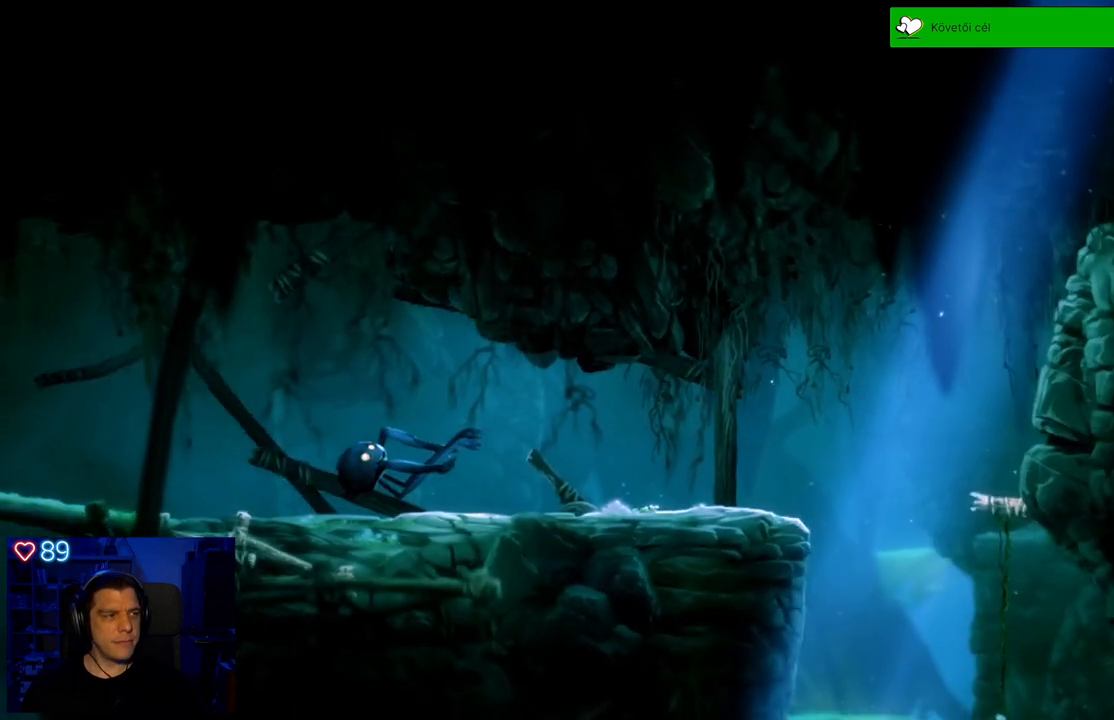
Gameplay with a controller (Xbox layout); each line is a JSON object with the inputs held at the frame after it. "events" lists button and stick changes between this image and that frame as [ms after this image, input, new state], when the widget could be followed in between. Not read: SHARE.
{"buttons": [], "left_stick": "center", "right_stick": "center", "events": []}
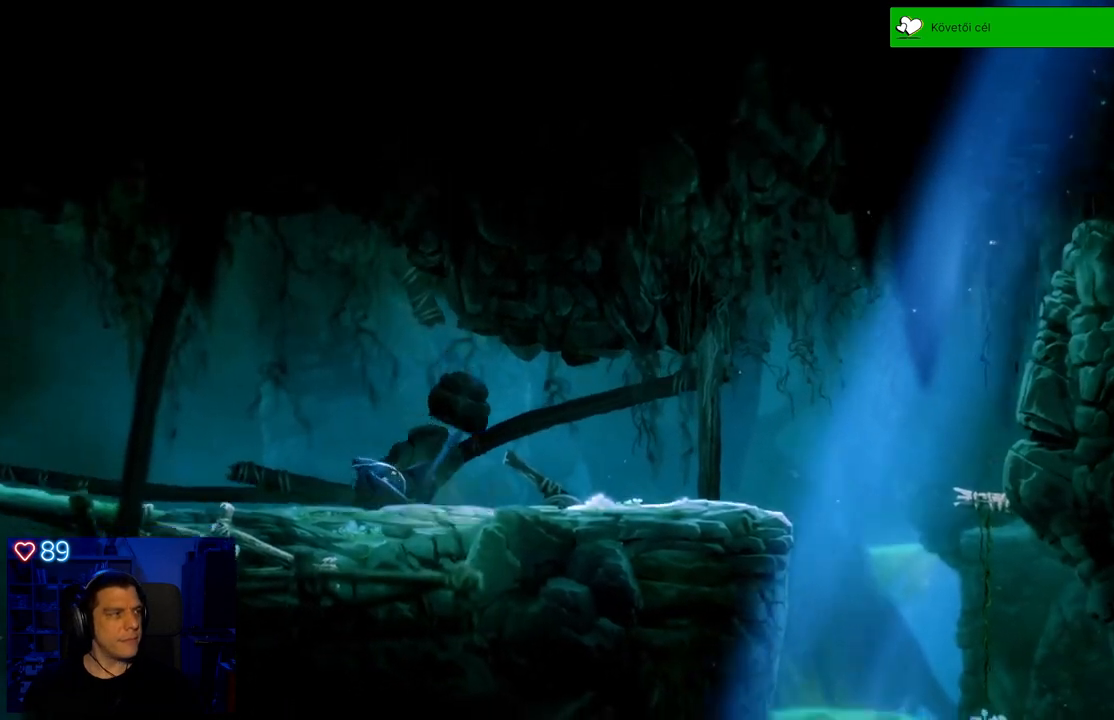
{"buttons": [], "left_stick": "center", "right_stick": "center", "events": []}
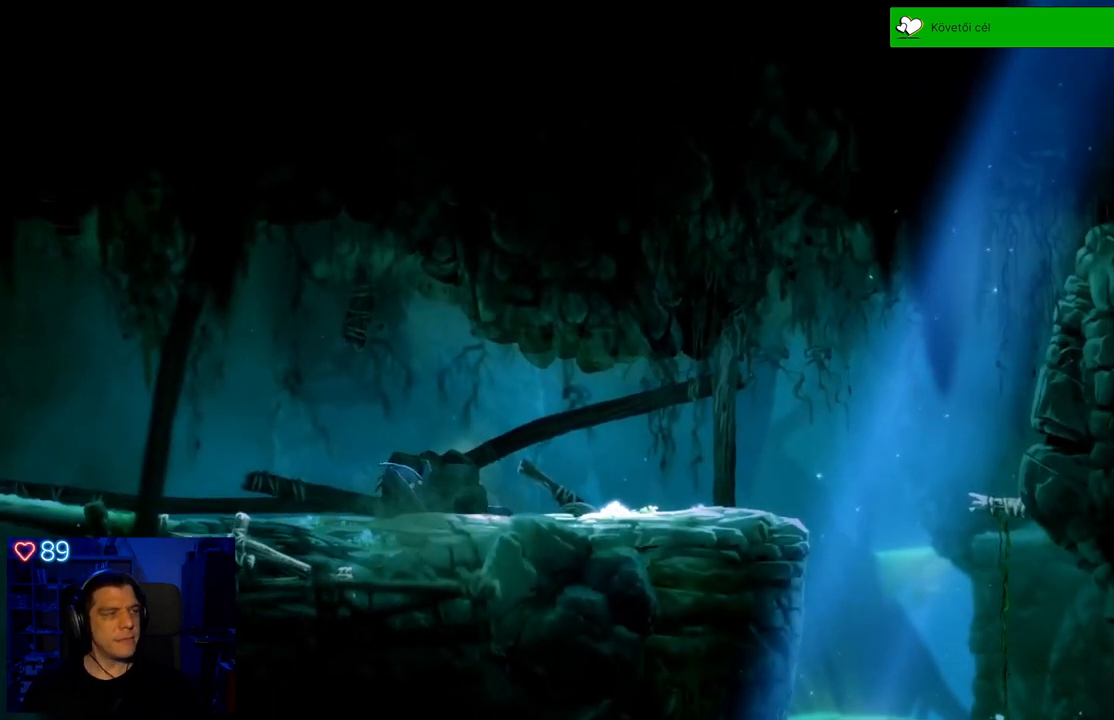
{"buttons": [], "left_stick": "center", "right_stick": "center", "events": []}
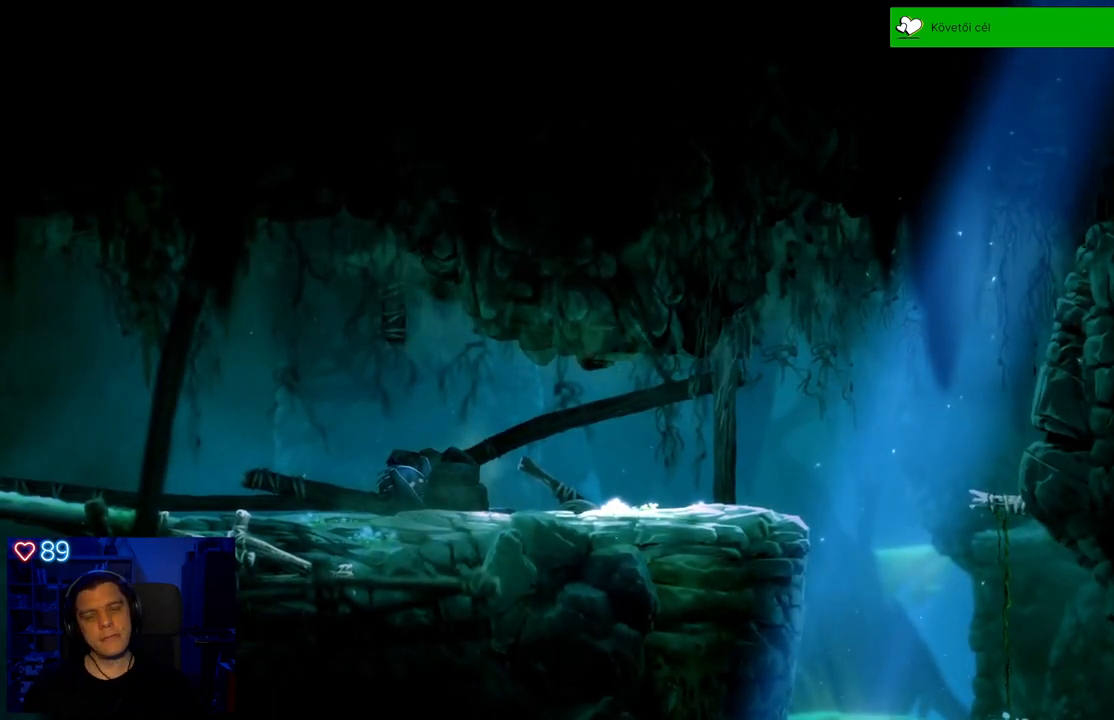
{"buttons": [], "left_stick": "center", "right_stick": "center", "events": []}
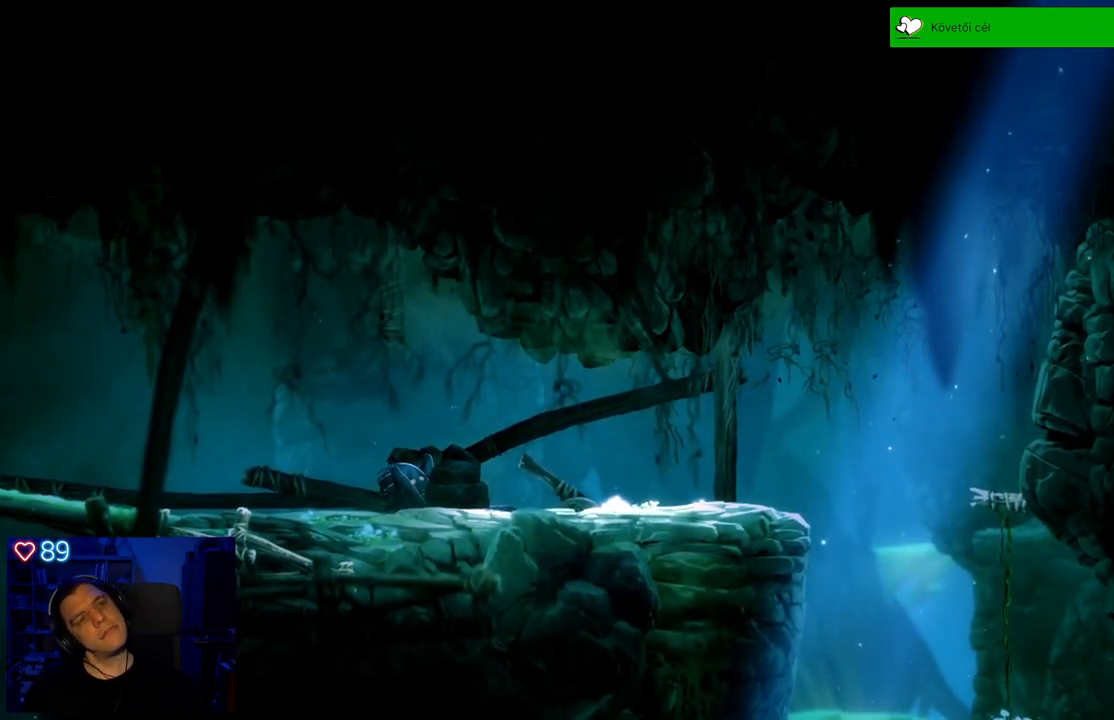
{"buttons": [], "left_stick": "center", "right_stick": "center", "events": []}
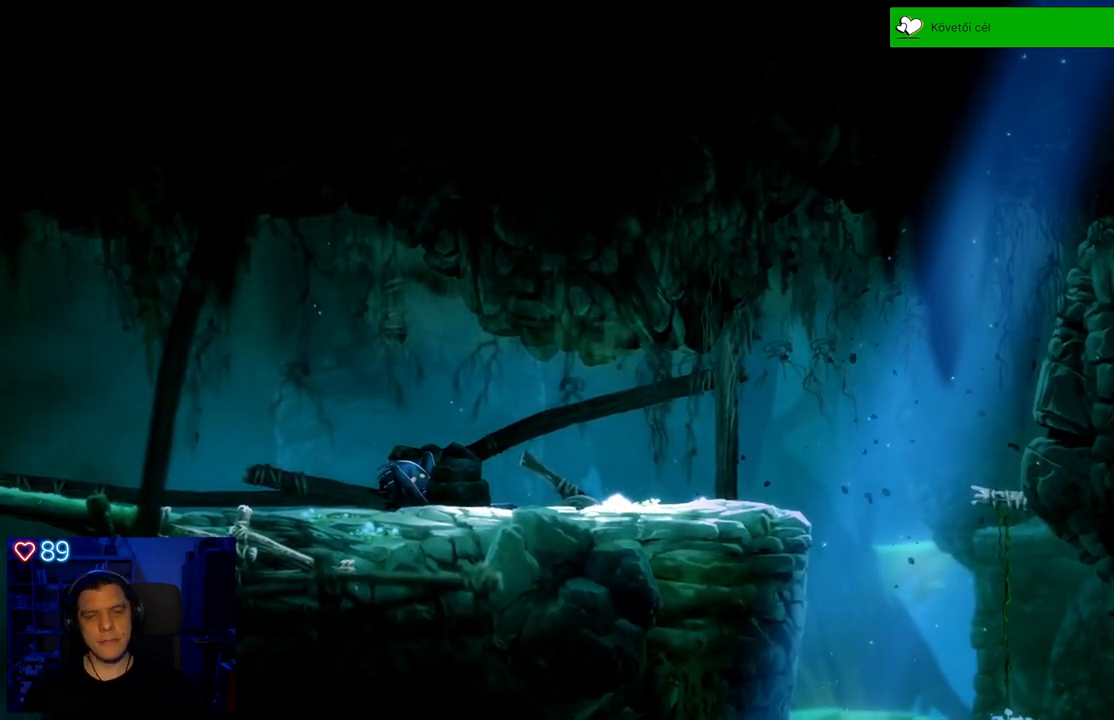
{"buttons": [], "left_stick": "center", "right_stick": "center", "events": []}
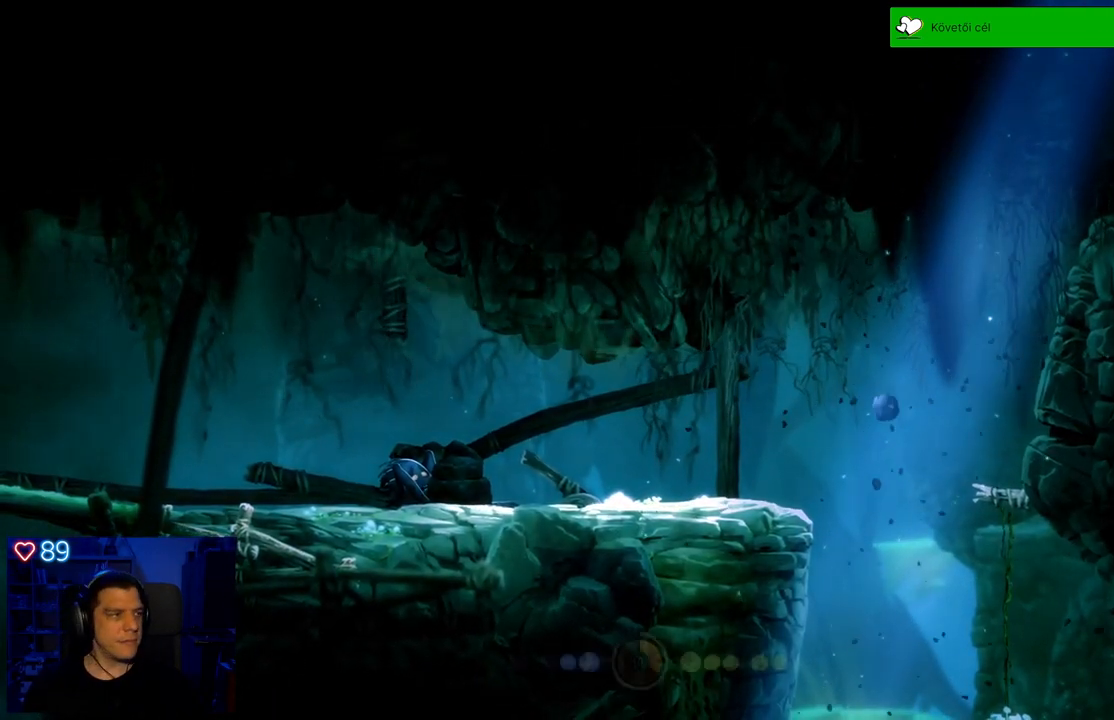
{"buttons": [], "left_stick": "center", "right_stick": "center", "events": []}
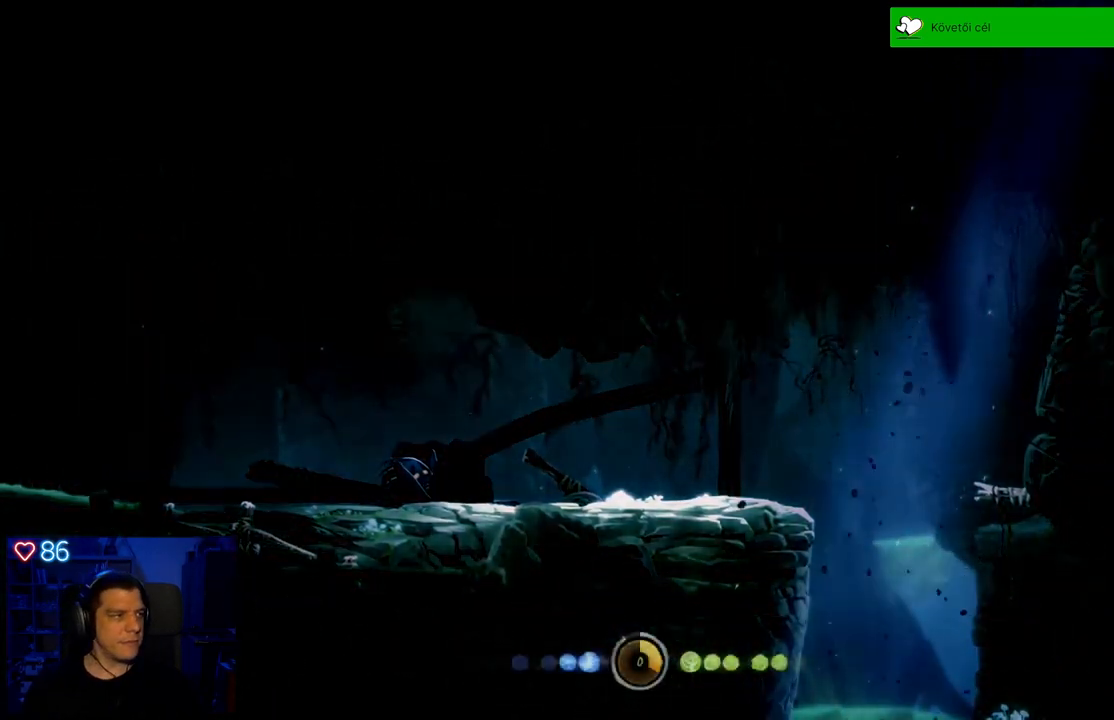
{"buttons": [], "left_stick": "right", "right_stick": "center", "events": [[350, "left_stick", "right"]]}
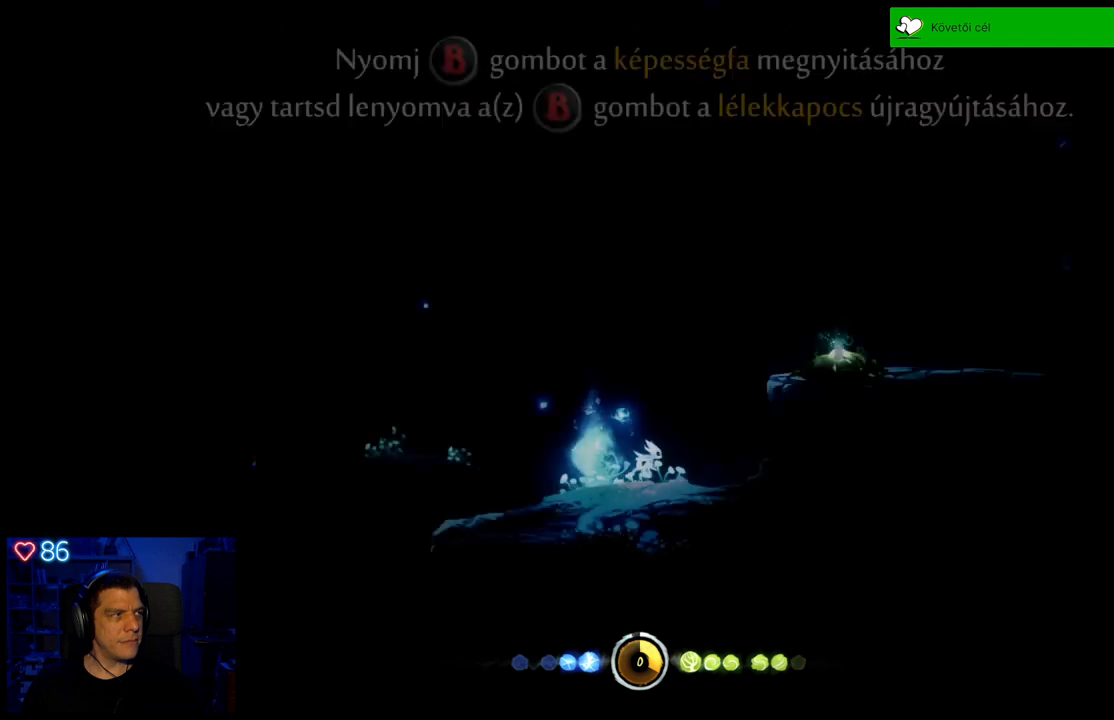
{"buttons": ["A"], "left_stick": "right", "right_stick": "center", "events": [[350, "A", "down"]]}
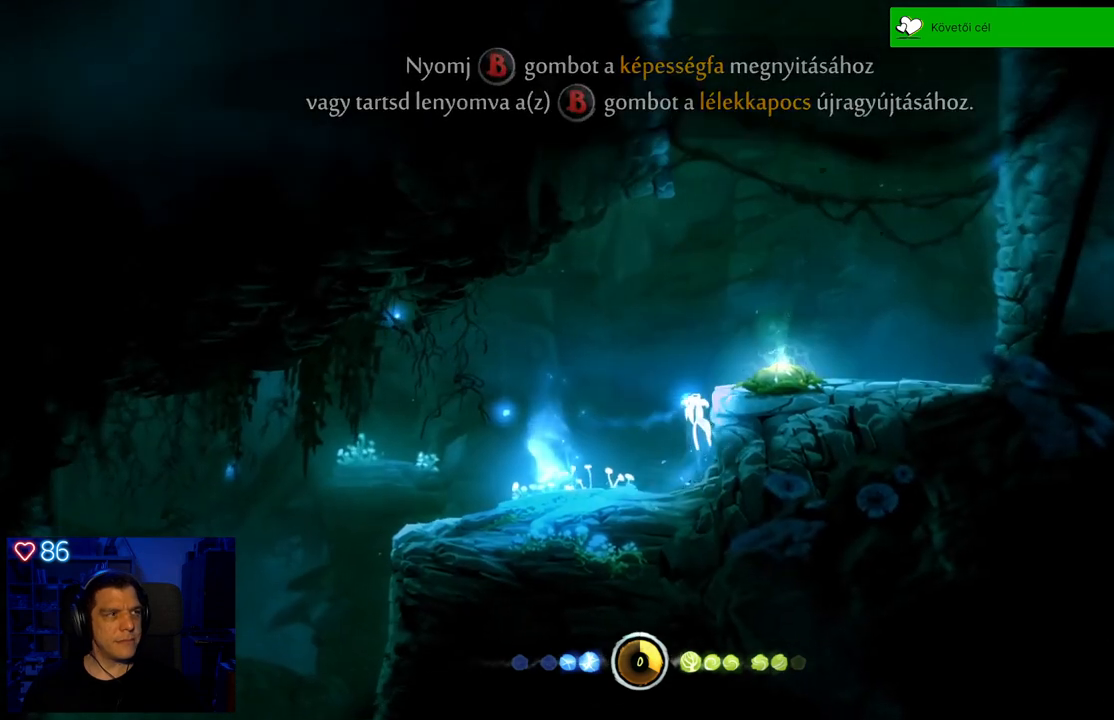
{"buttons": [], "left_stick": "center", "right_stick": "center", "events": [[83, "A", "up"], [217, "A", "down"], [317, "A", "up"], [467, "left_stick", "center"]]}
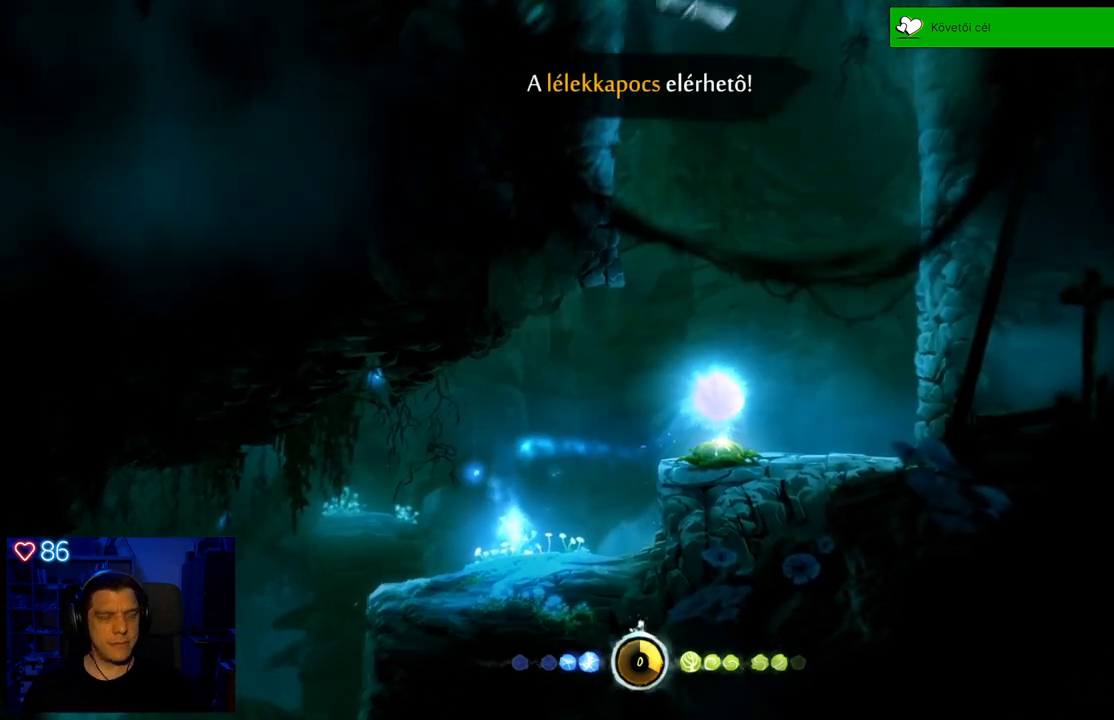
{"buttons": [], "left_stick": "left", "right_stick": "center", "events": [[117, "left_stick", "left"]]}
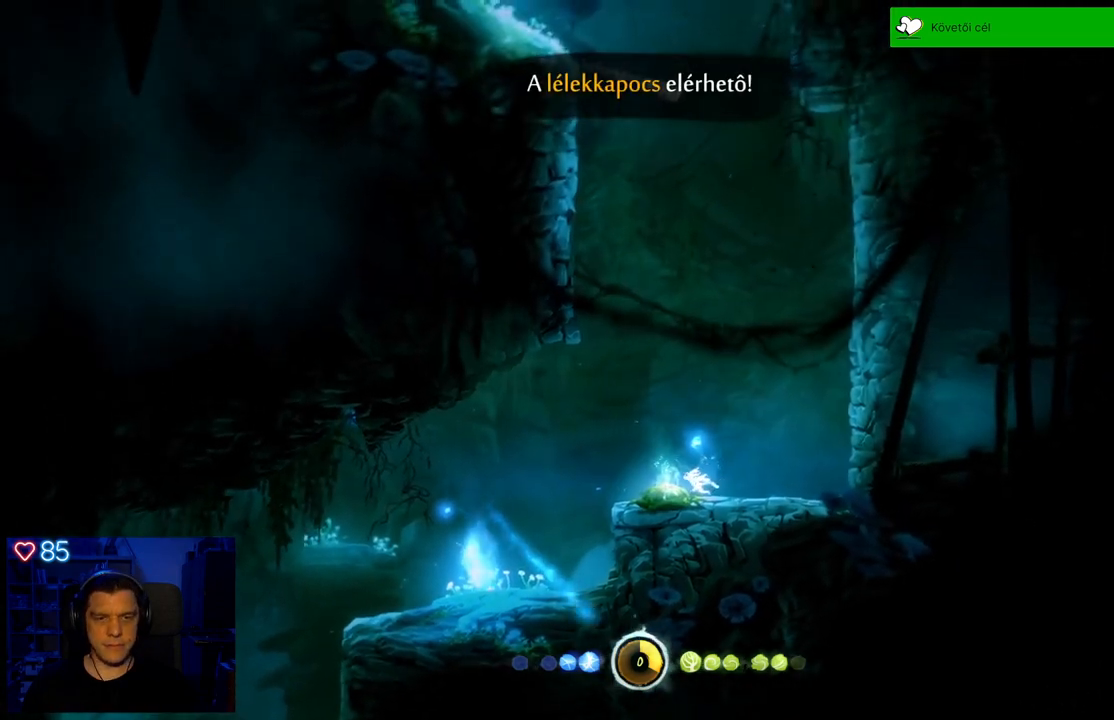
{"buttons": [], "left_stick": "center", "right_stick": "center", "events": [[117, "left_stick", "center"], [233, "A", "down"], [333, "A", "up"], [333, "left_stick", "left"], [467, "left_stick", "center"]]}
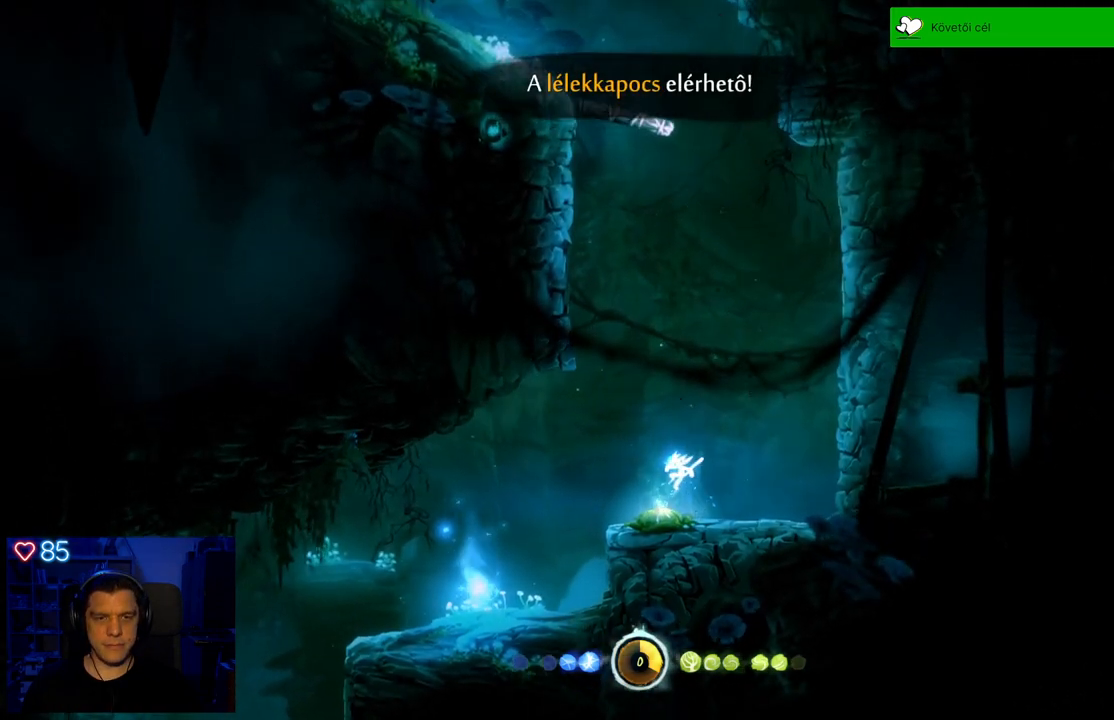
{"buttons": [], "left_stick": "center", "right_stick": "center", "events": []}
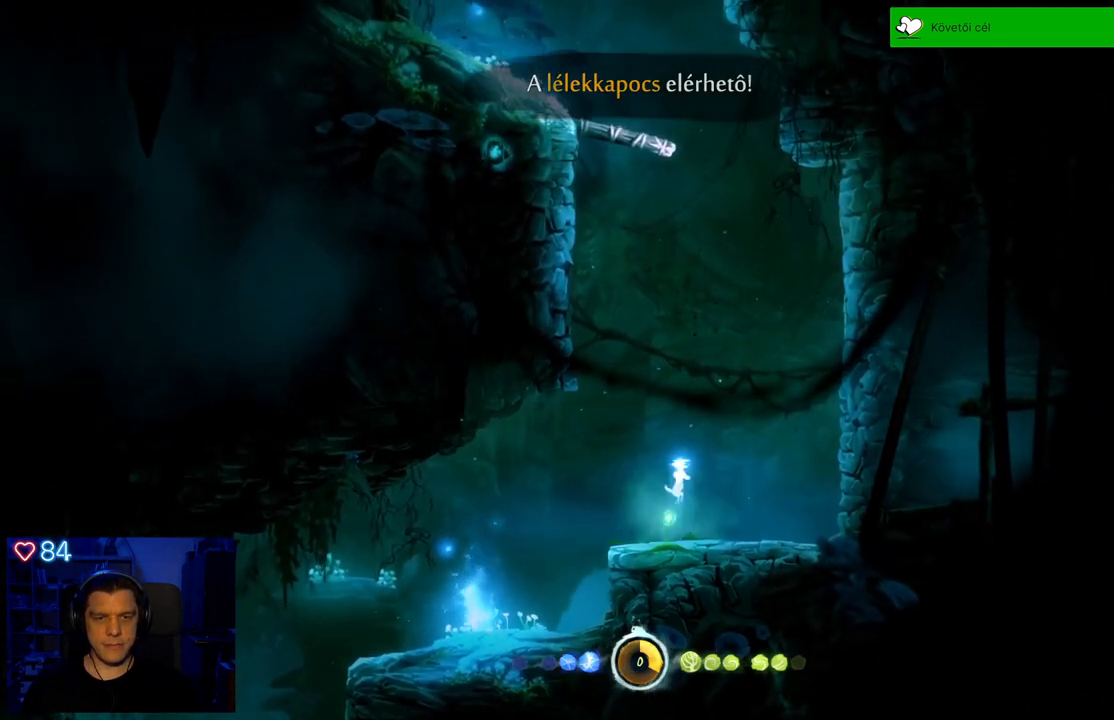
{"buttons": [], "left_stick": "right", "right_stick": "center", "events": [[133, "left_stick", "right"]]}
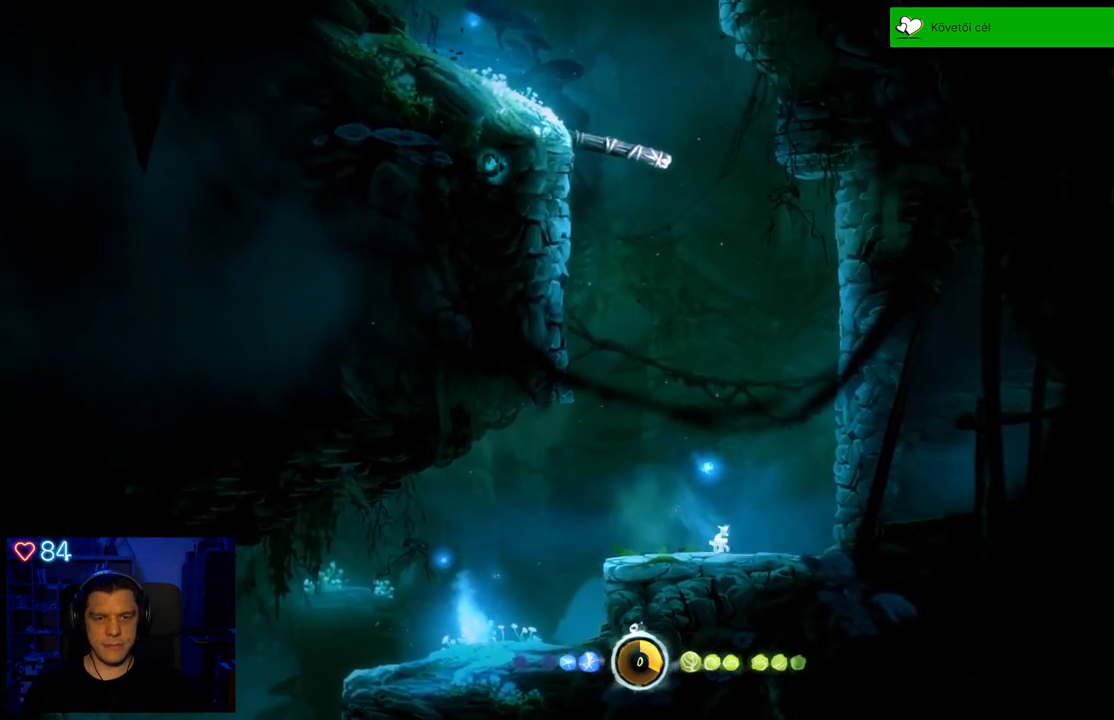
{"buttons": ["A"], "left_stick": "right", "right_stick": "center", "events": [[117, "A", "down"], [383, "A", "up"], [467, "A", "down"]]}
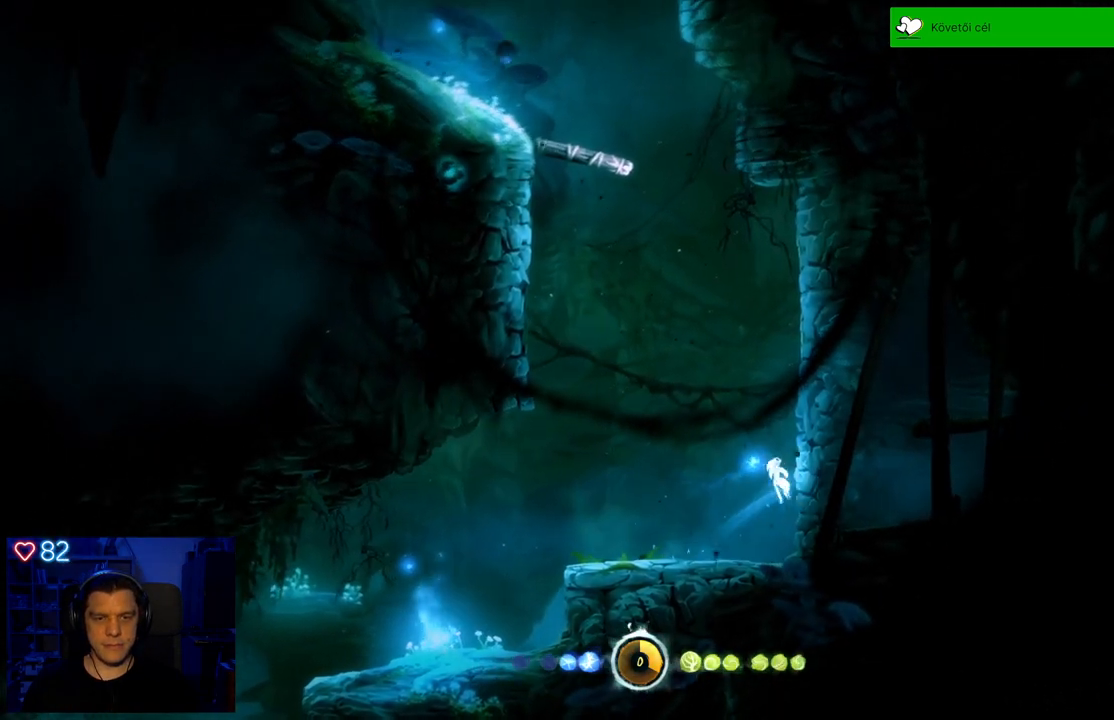
{"buttons": ["A"], "left_stick": "up-left", "right_stick": "center", "events": [[267, "A", "up"], [367, "A", "down"], [433, "left_stick", "up-left"]]}
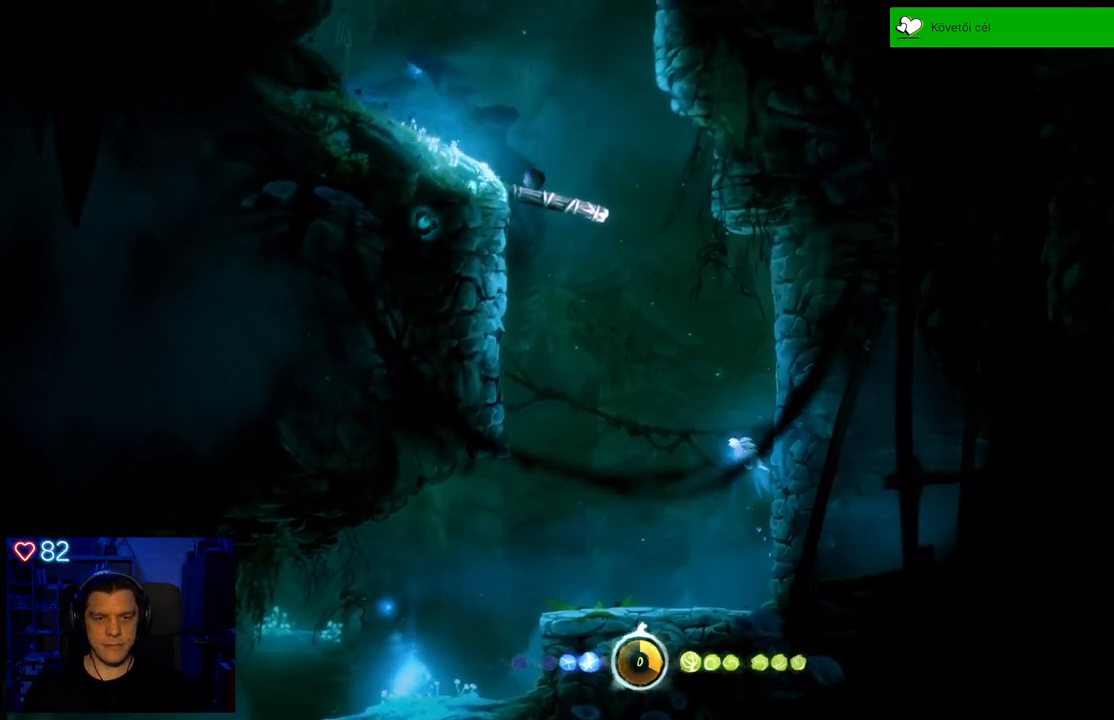
{"buttons": ["A"], "left_stick": "up-left", "right_stick": "center", "events": [[283, "A", "up"], [400, "A", "down"]]}
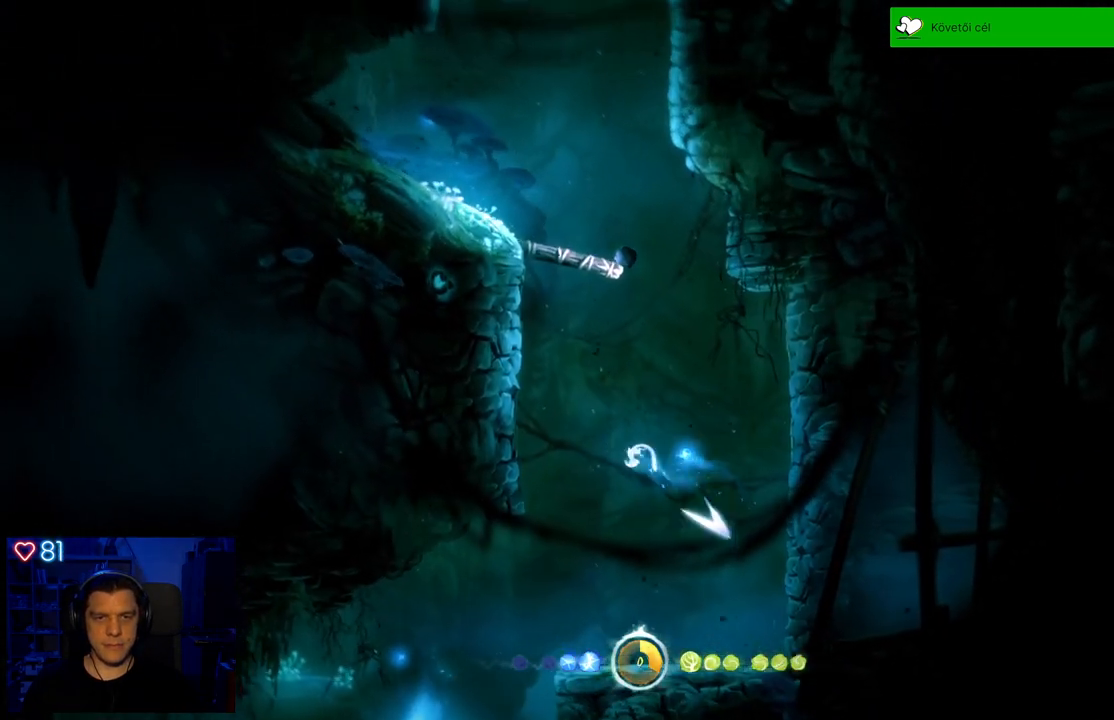
{"buttons": ["A"], "left_stick": "up-left", "right_stick": "center", "events": [[283, "A", "up"], [417, "A", "down"]]}
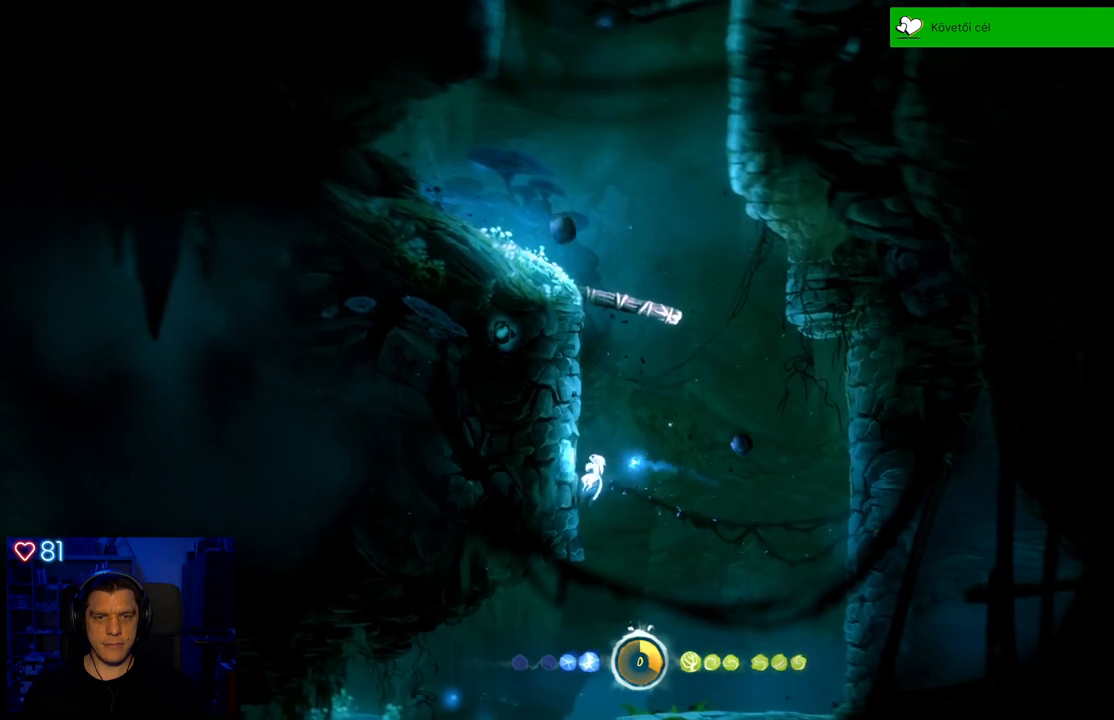
{"buttons": [], "left_stick": "up-left", "right_stick": "center", "events": [[200, "A", "up"]]}
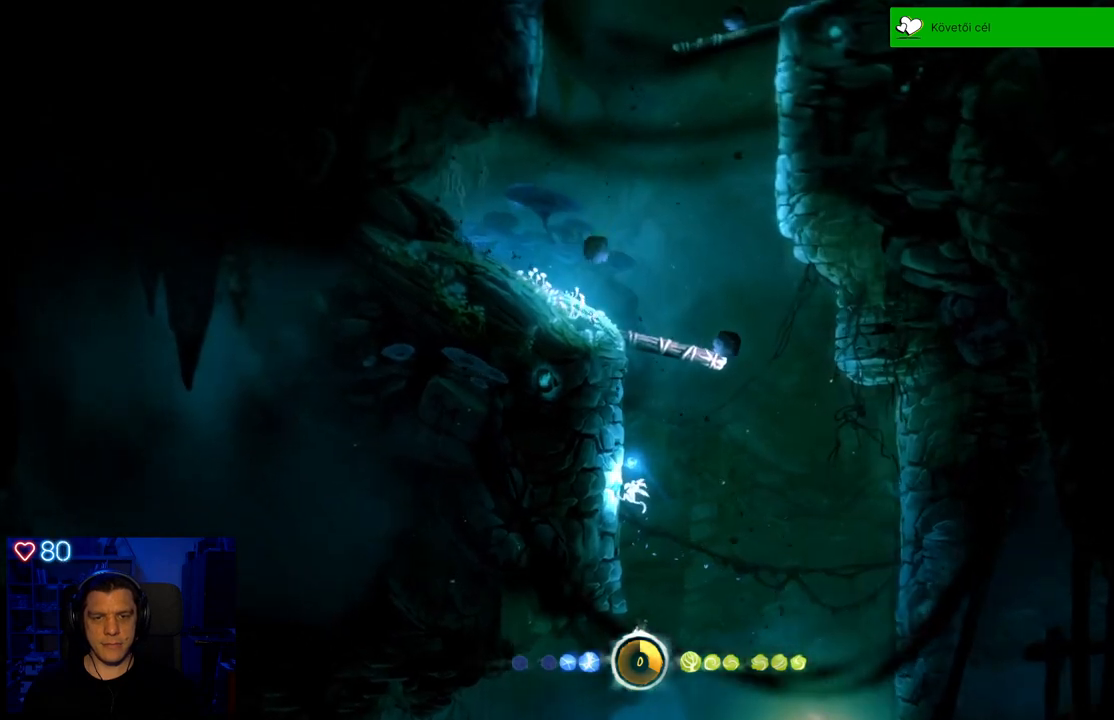
{"buttons": [], "left_stick": "up-left", "right_stick": "center", "events": [[150, "A", "down"], [333, "A", "up"]]}
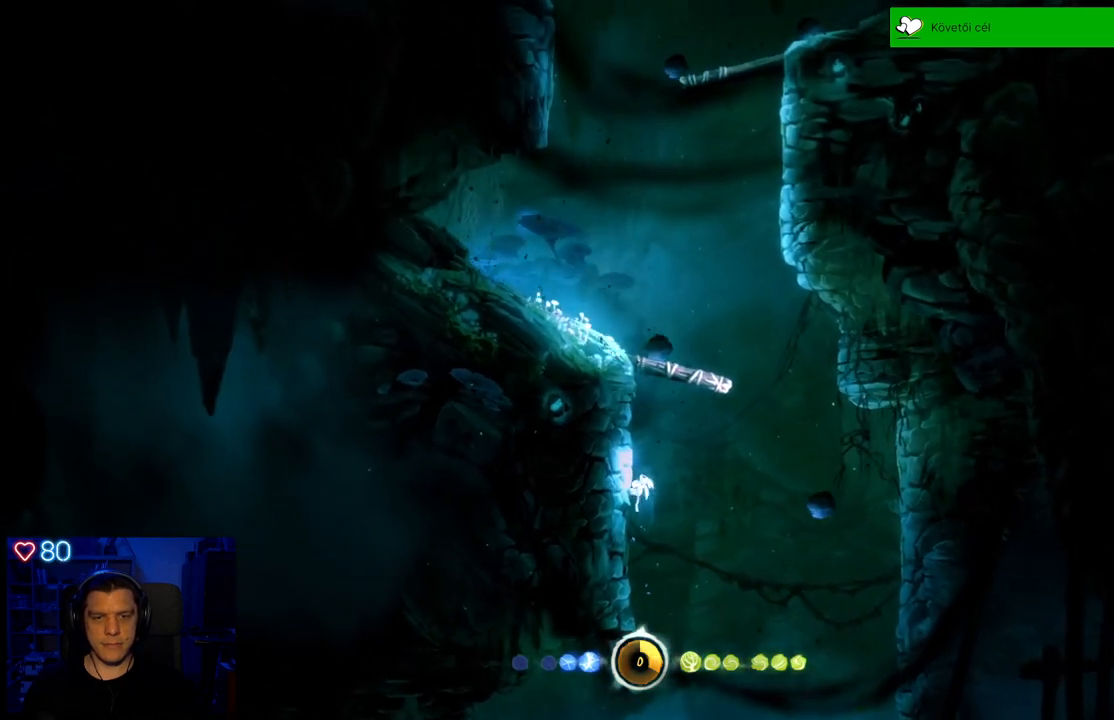
{"buttons": [], "left_stick": "up-left", "right_stick": "center", "events": [[217, "A", "down"], [383, "A", "up"]]}
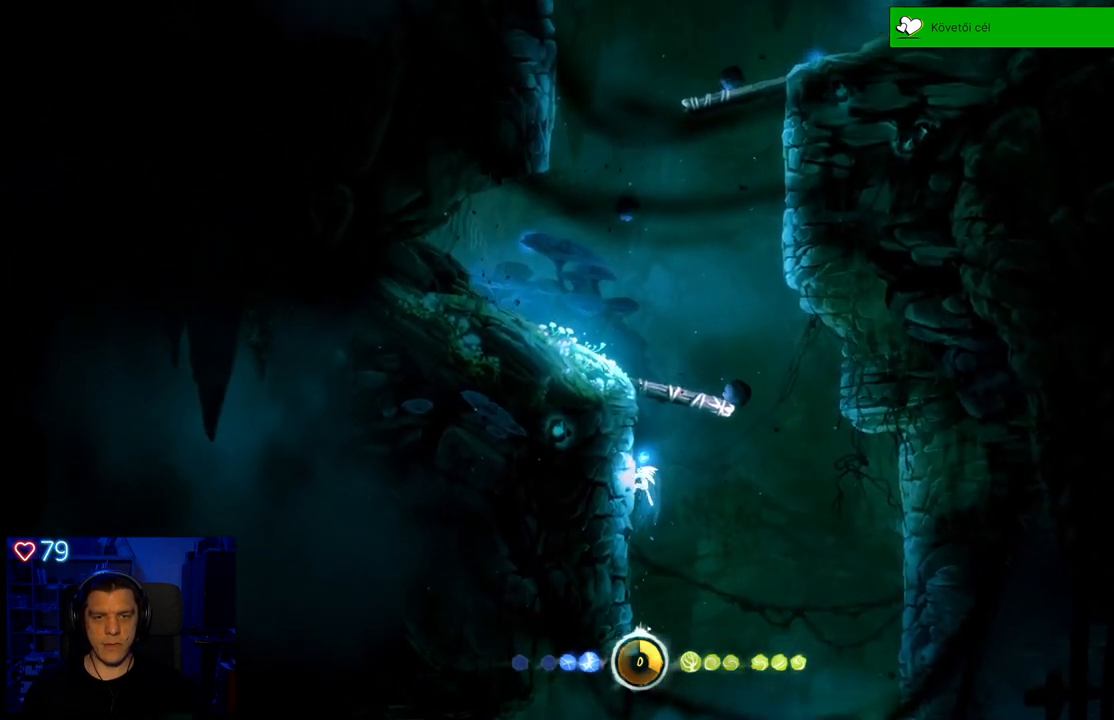
{"buttons": ["A"], "left_stick": "up-left", "right_stick": "center", "events": [[450, "A", "down"]]}
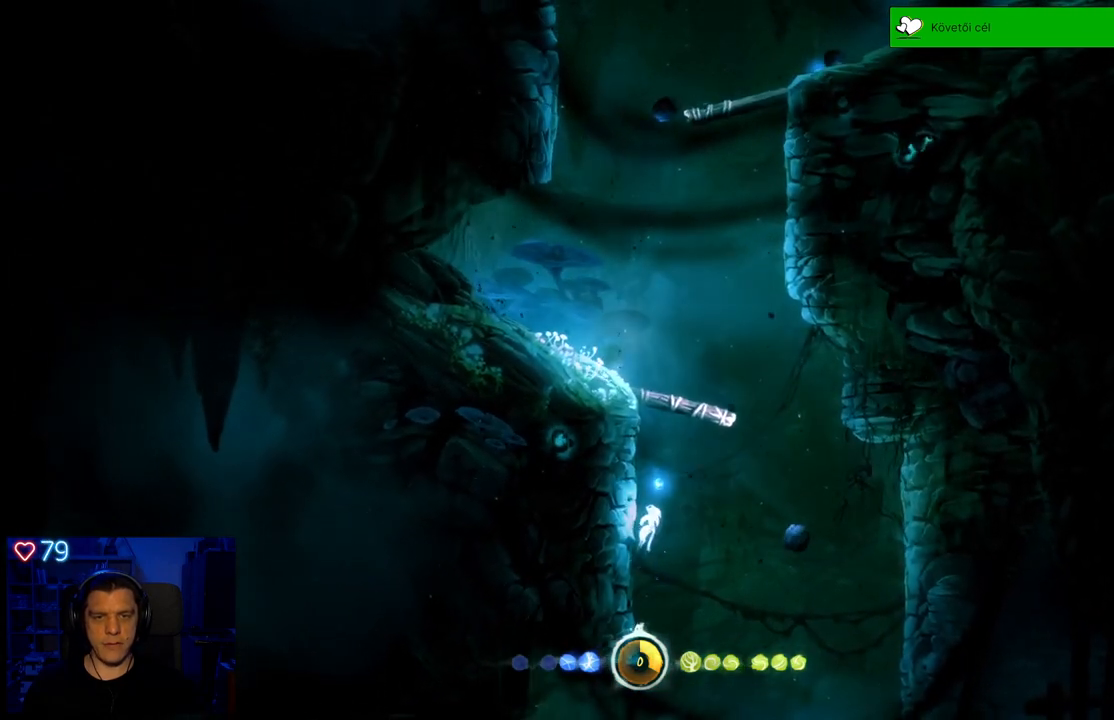
{"buttons": ["A"], "left_stick": "up-left", "right_stick": "center", "events": [[100, "A", "up"], [433, "A", "down"]]}
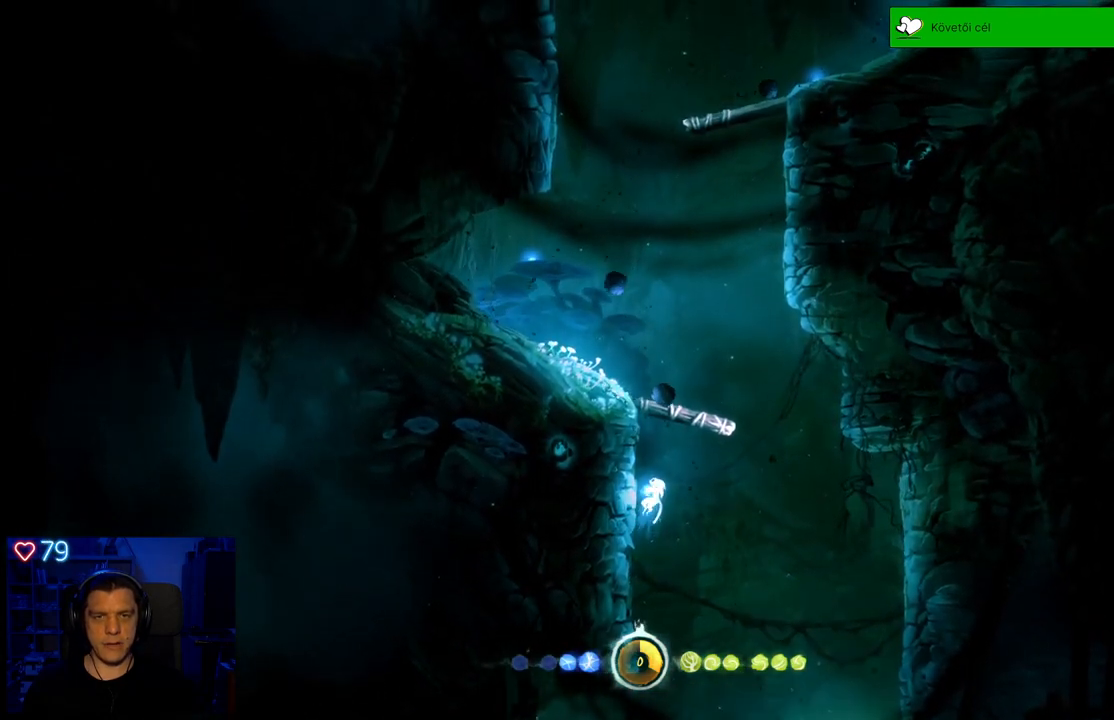
{"buttons": [], "left_stick": "up-left", "right_stick": "center", "events": [[83, "A", "up"]]}
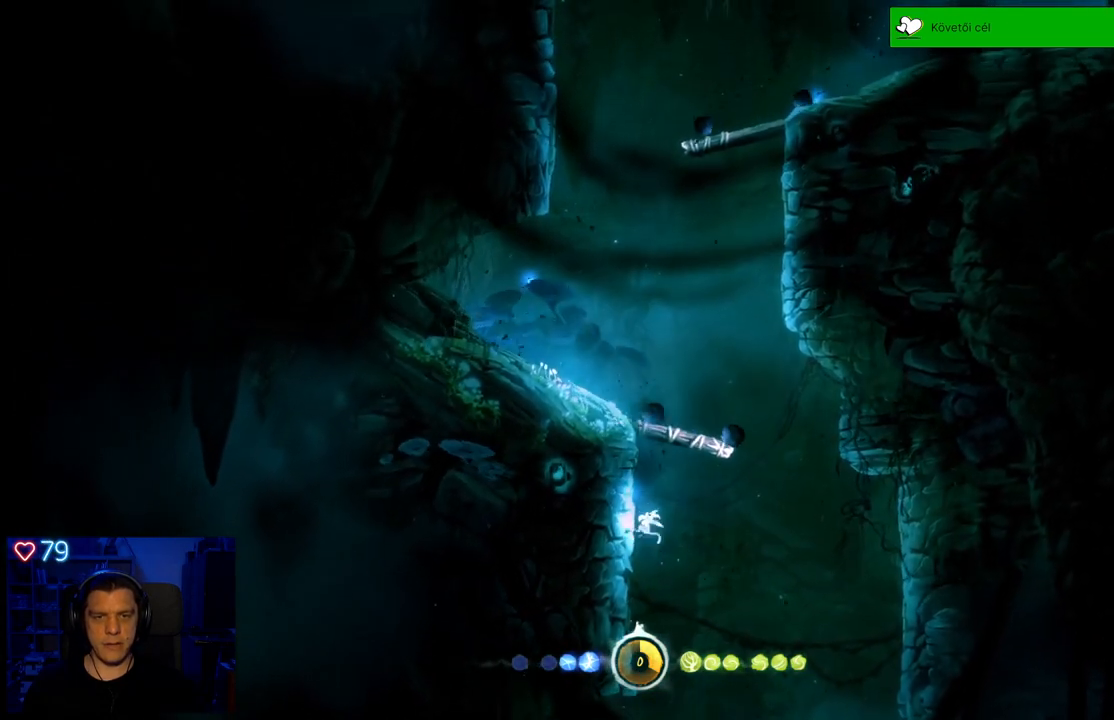
{"buttons": [], "left_stick": "up-left", "right_stick": "center", "events": [[183, "A", "down"], [333, "A", "up"]]}
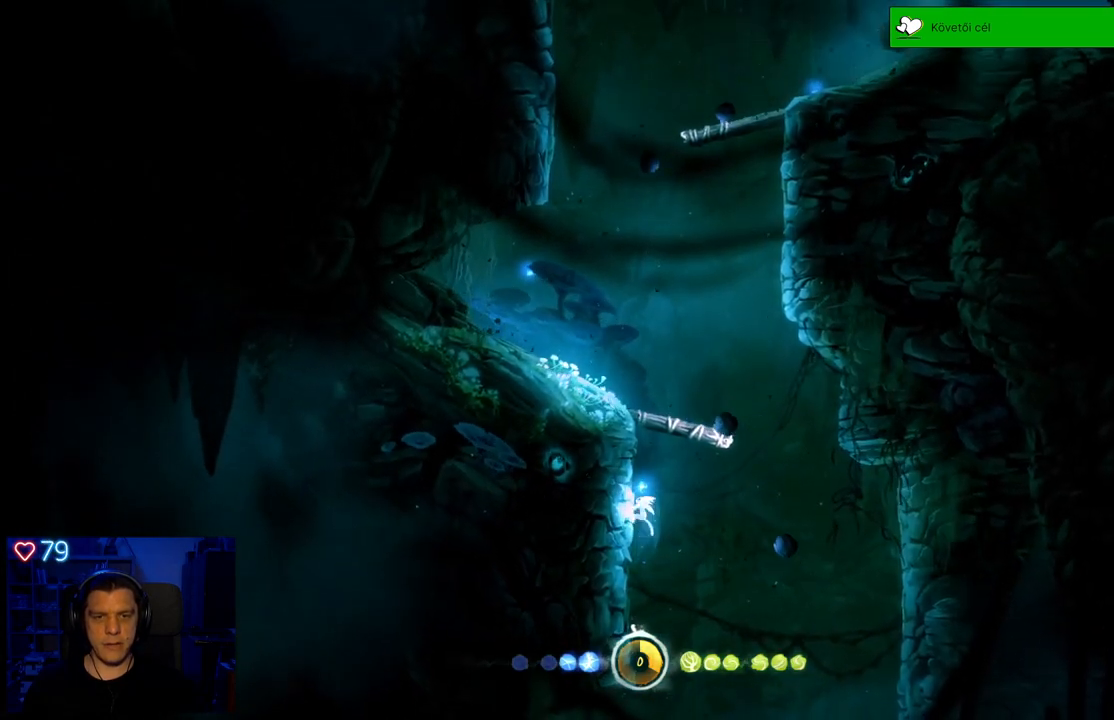
{"buttons": [], "left_stick": "up-left", "right_stick": "center", "events": [[200, "A", "down"], [350, "A", "up"]]}
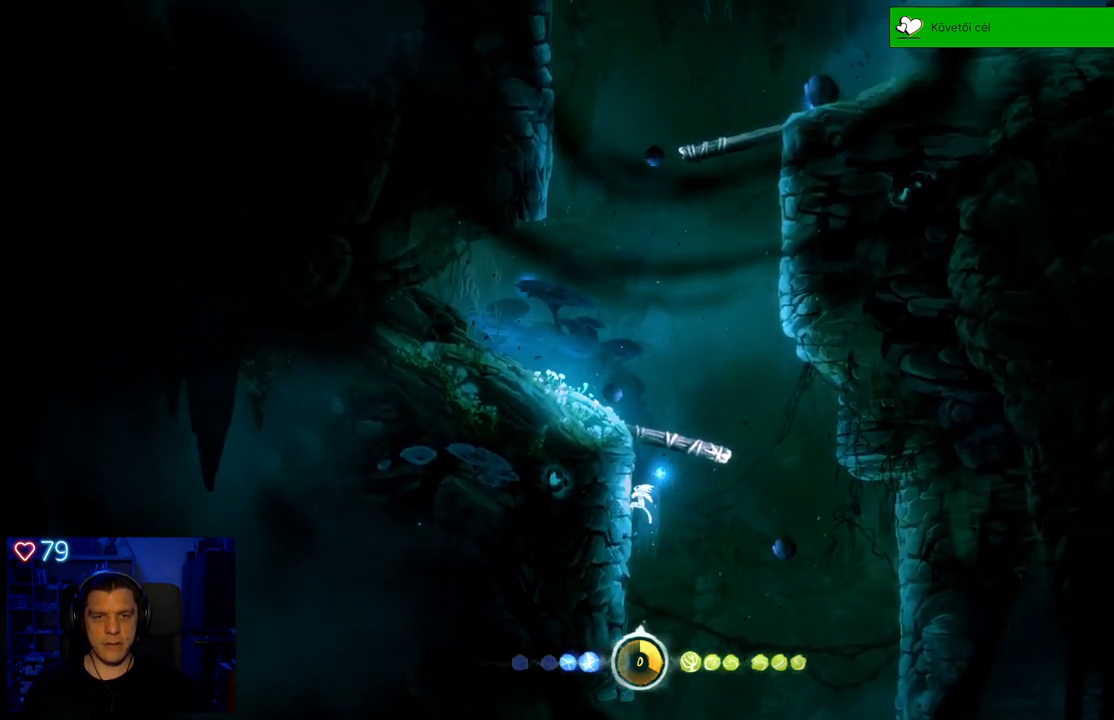
{"buttons": [], "left_stick": "up-left", "right_stick": "center", "events": [[300, "A", "down"], [417, "A", "up"]]}
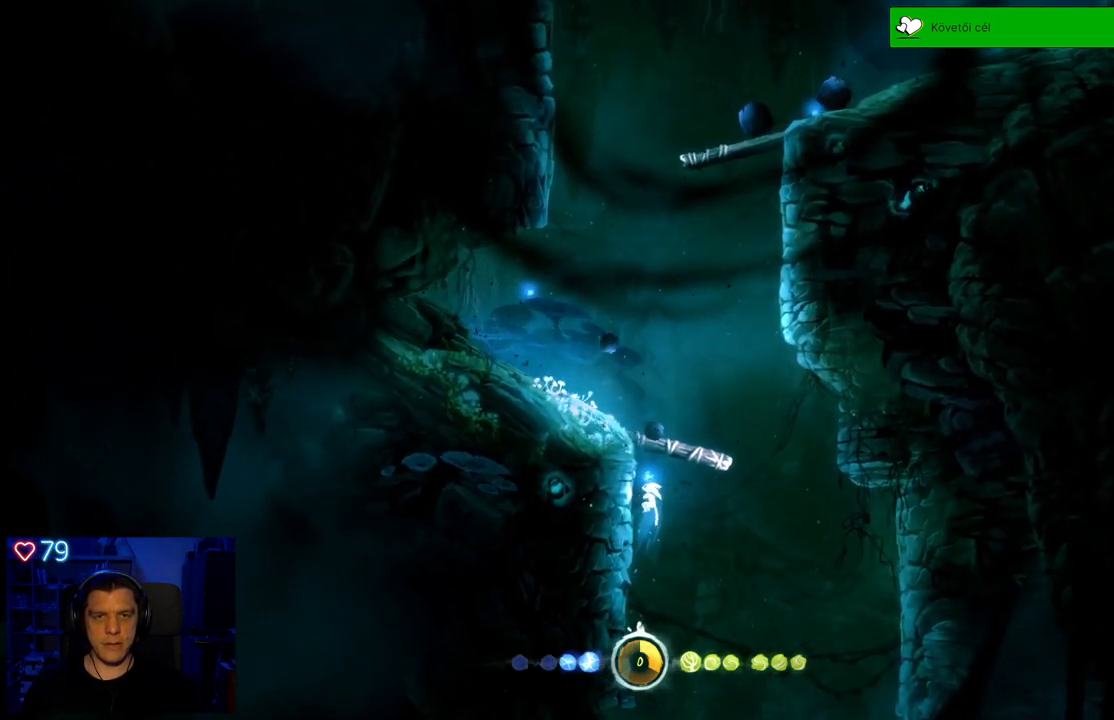
{"buttons": ["A"], "left_stick": "up-left", "right_stick": "center", "events": [[500, "A", "down"]]}
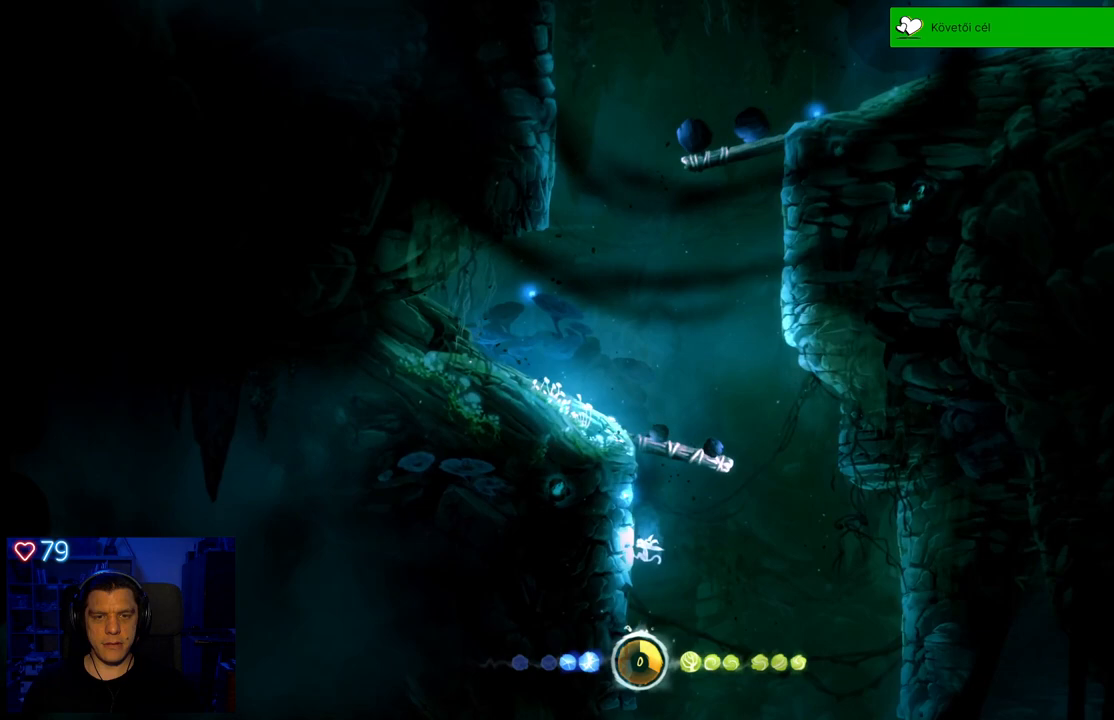
{"buttons": [], "left_stick": "up-left", "right_stick": "center", "events": [[133, "A", "up"]]}